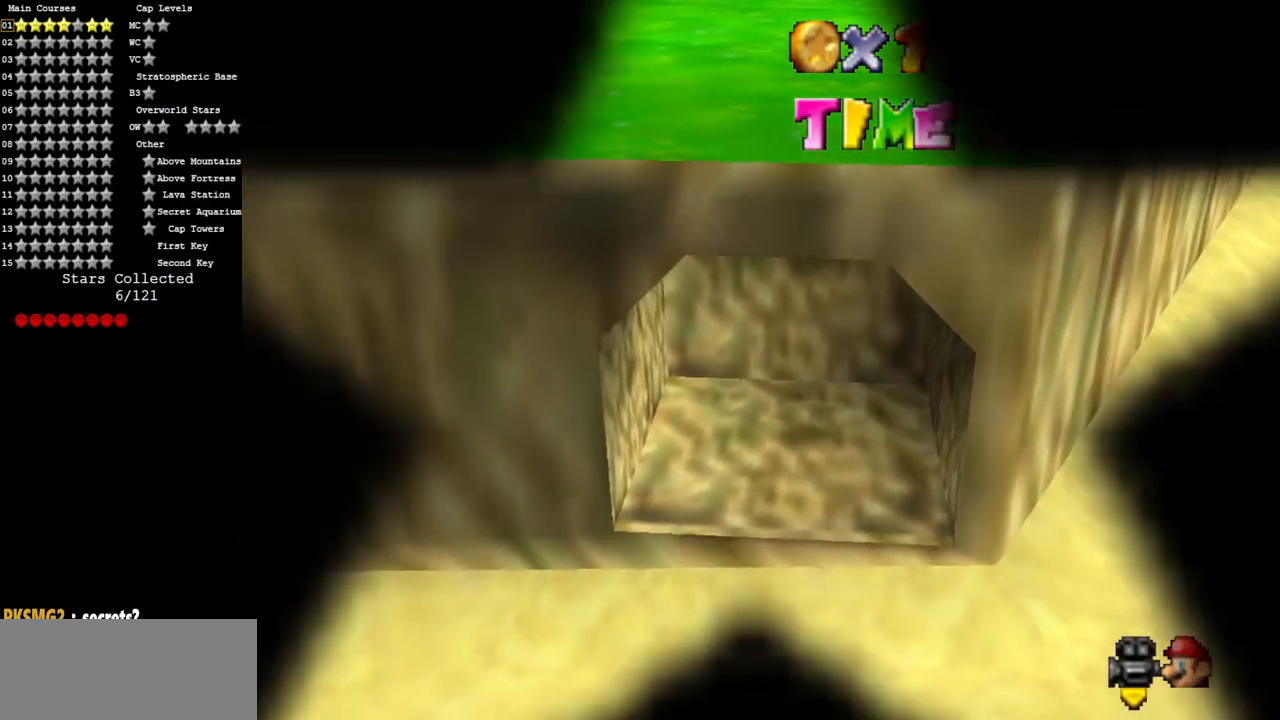
Gameplay with a controller (Nintendo layout); each line is a JSON object with the inputs held at the frame after it. "events" lists button and stick changes between this image and that frame as [ms after this image, input, new state], when the widget could be followed in between. Not read: L3 R3.
{"buttons": [], "left_stick": "center", "events": []}
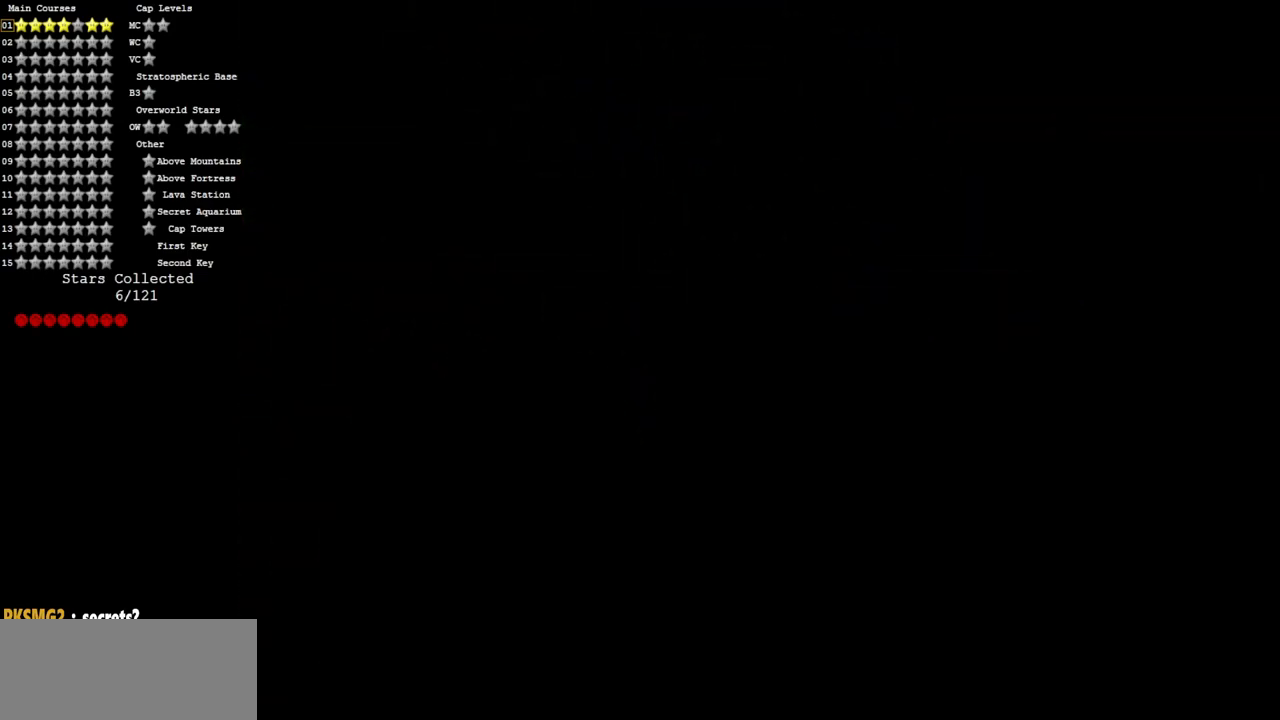
{"buttons": [], "left_stick": "center", "events": []}
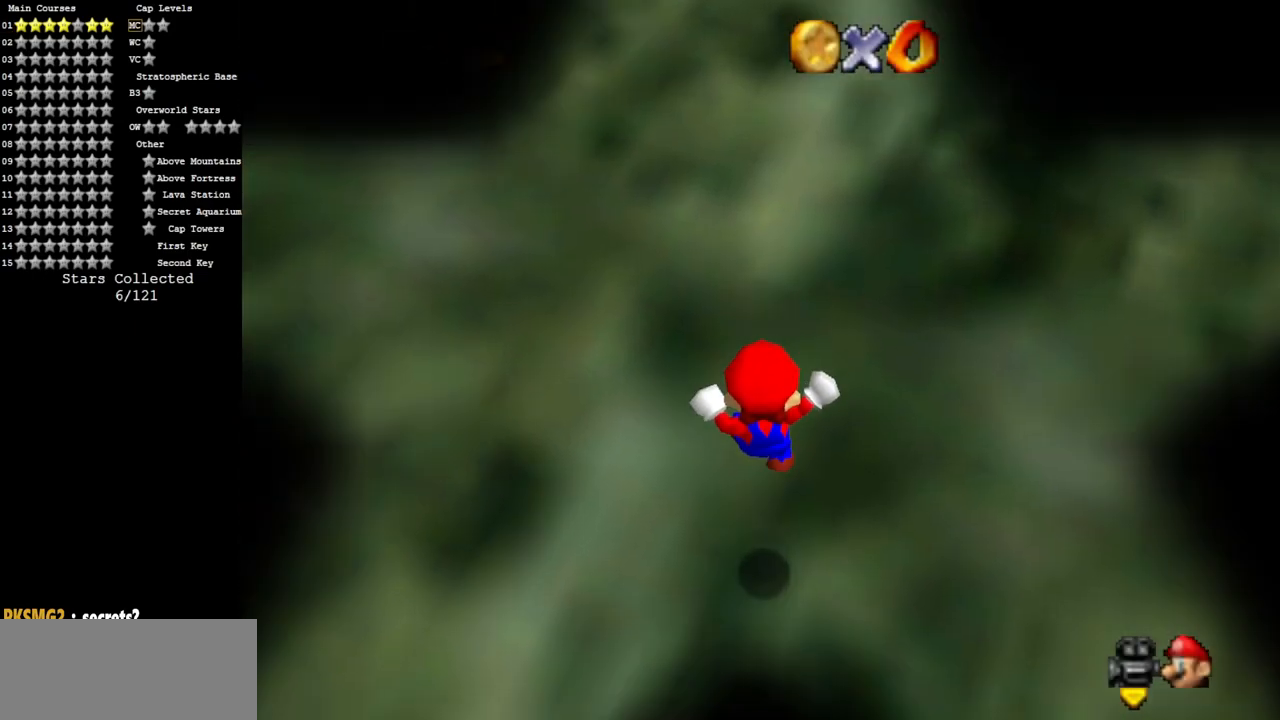
{"buttons": [], "left_stick": "center", "events": []}
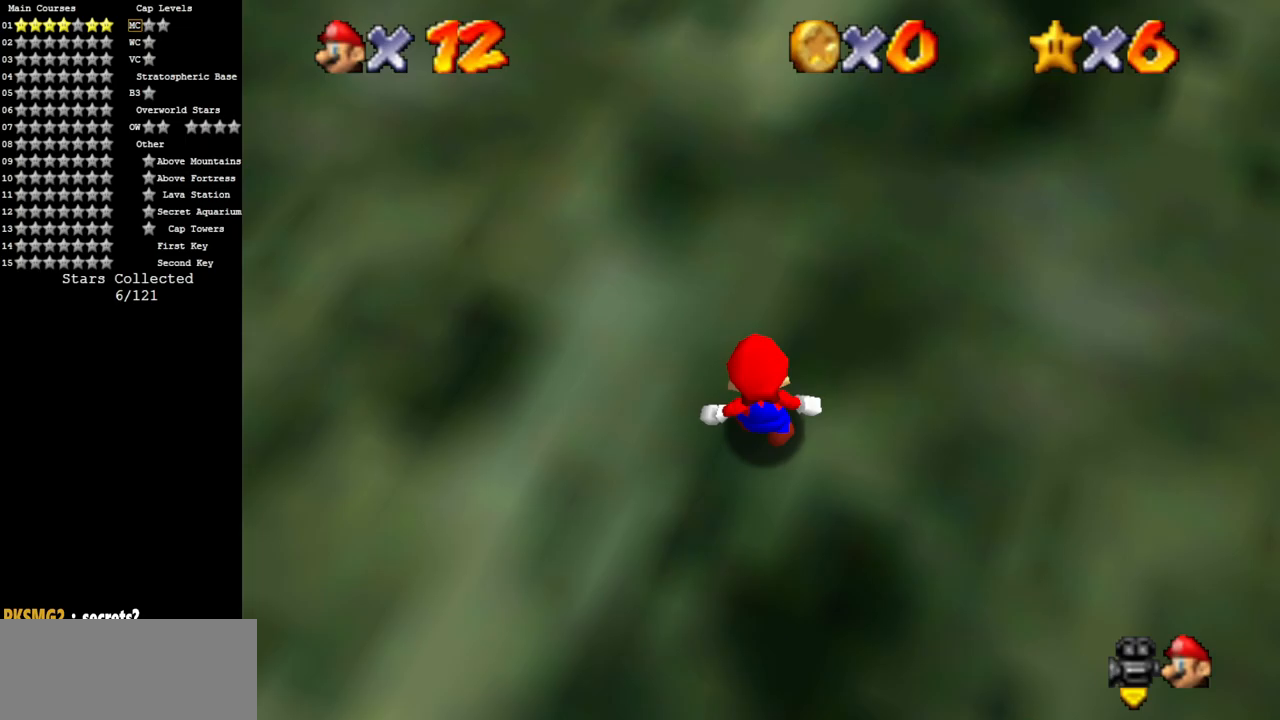
{"buttons": [], "left_stick": "center", "events": []}
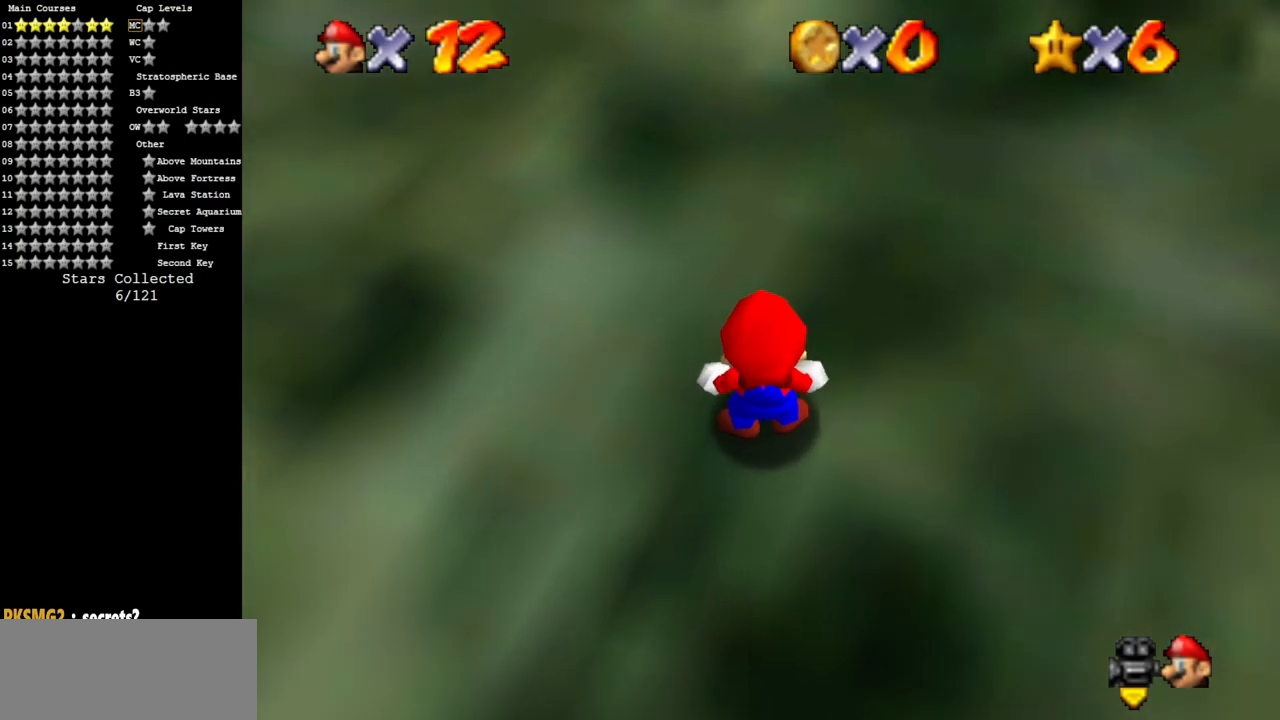
{"buttons": [], "left_stick": "up", "events": [[250, "left_stick", "up"]]}
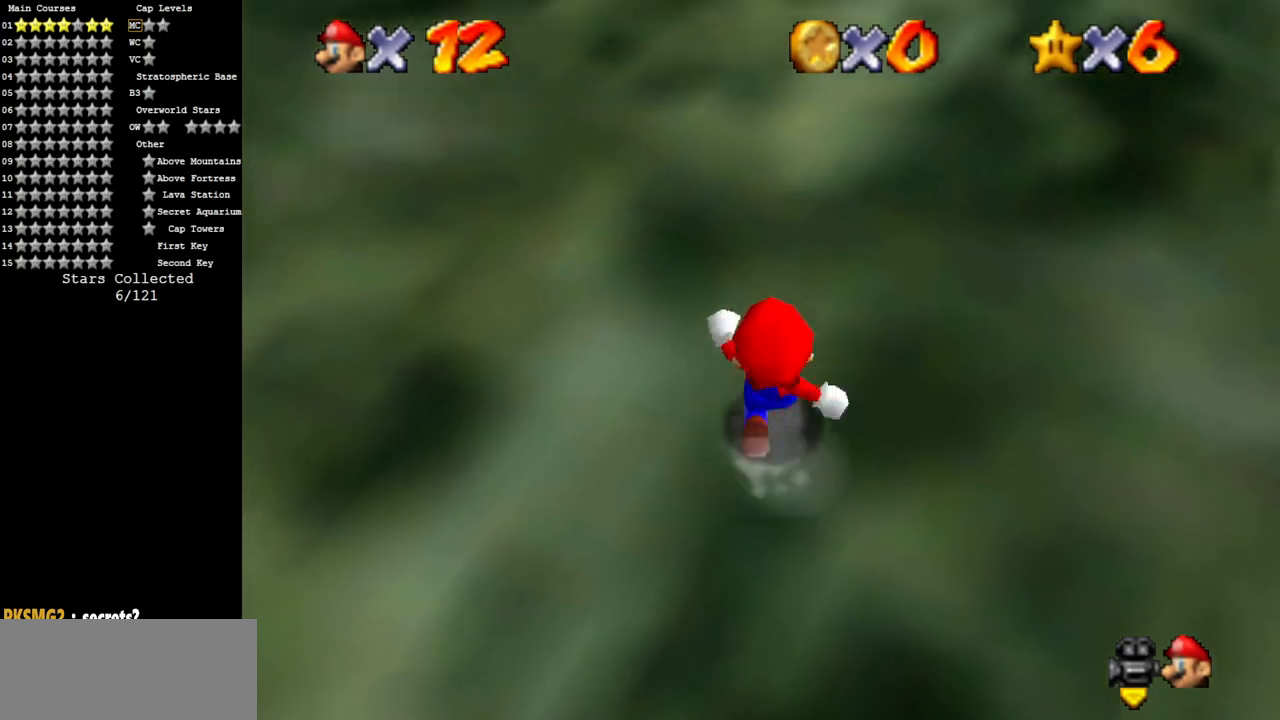
{"buttons": [], "left_stick": "up", "events": [[150, "R1", "down"], [250, "R1", "up"]]}
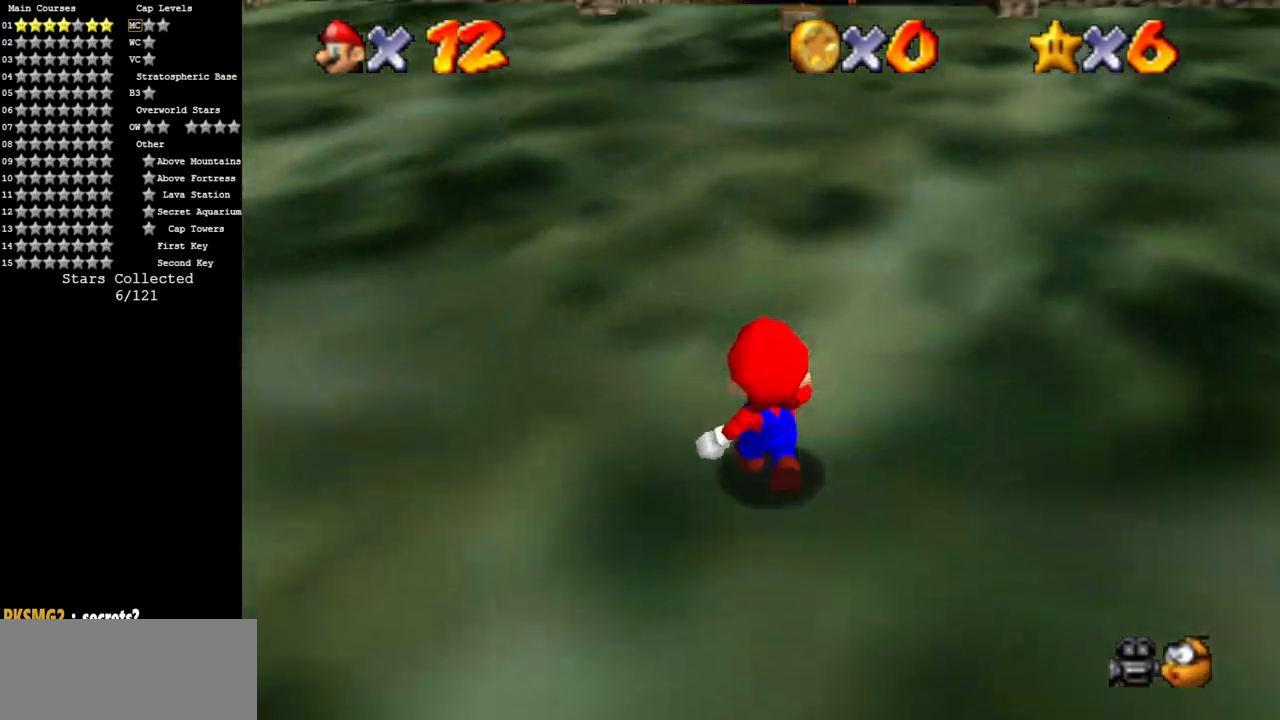
{"buttons": [], "left_stick": "up", "events": [[233, "left_stick", "up-right"], [367, "left_stick", "up"]]}
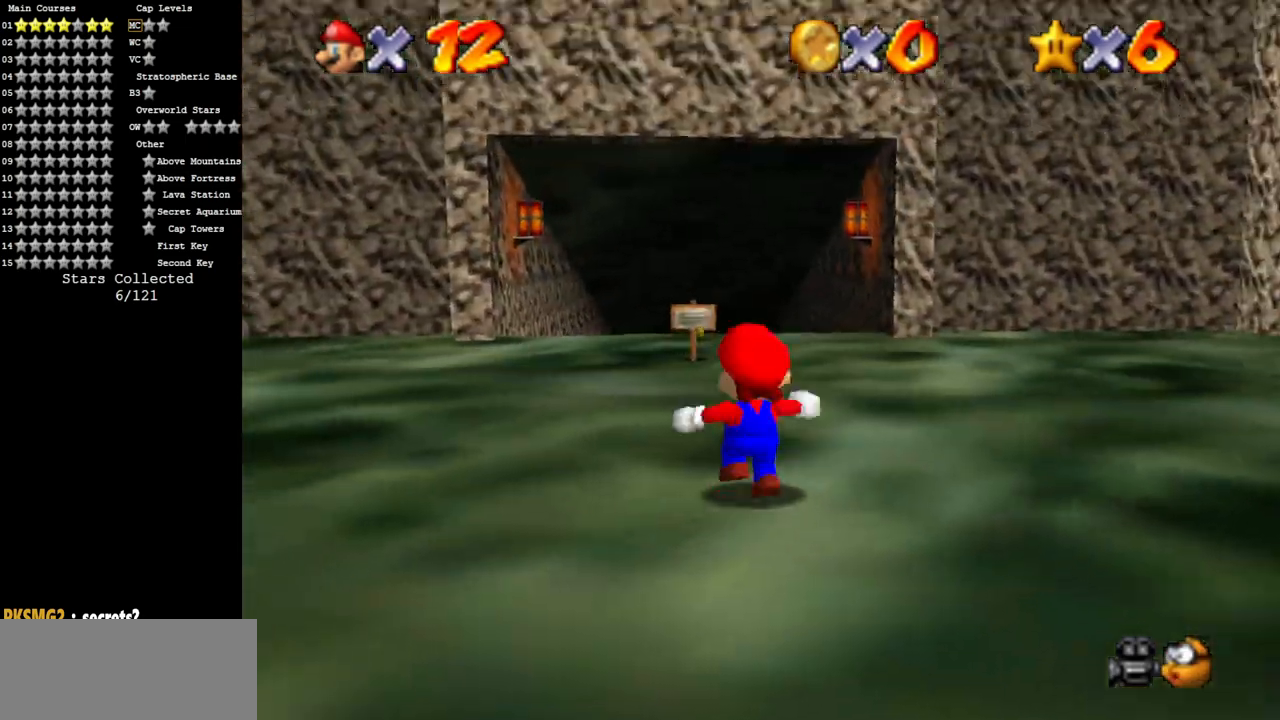
{"buttons": [], "left_stick": "left", "events": [[67, "left_stick", "left"]]}
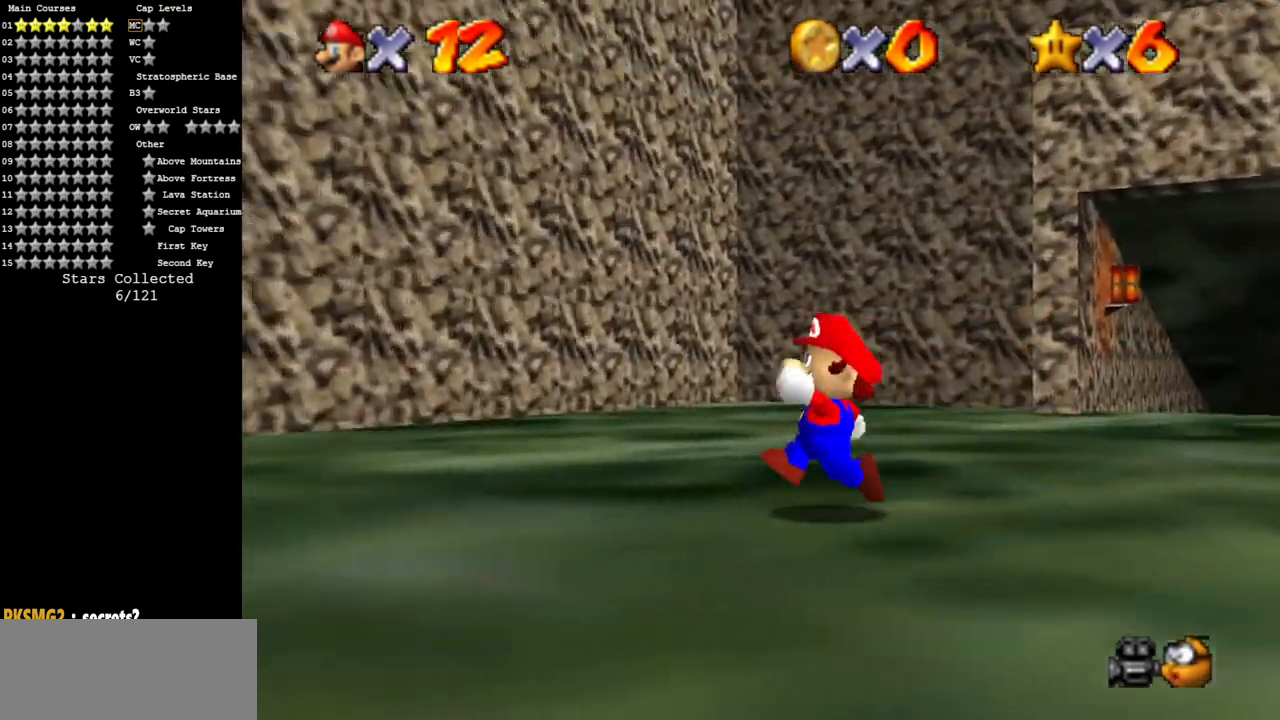
{"buttons": [], "left_stick": "left", "events": [[50, "C_DOWN", "down"], [50, "C_RIGHT", "down"], [400, "C_DOWN", "up"], [433, "C_RIGHT", "up"]]}
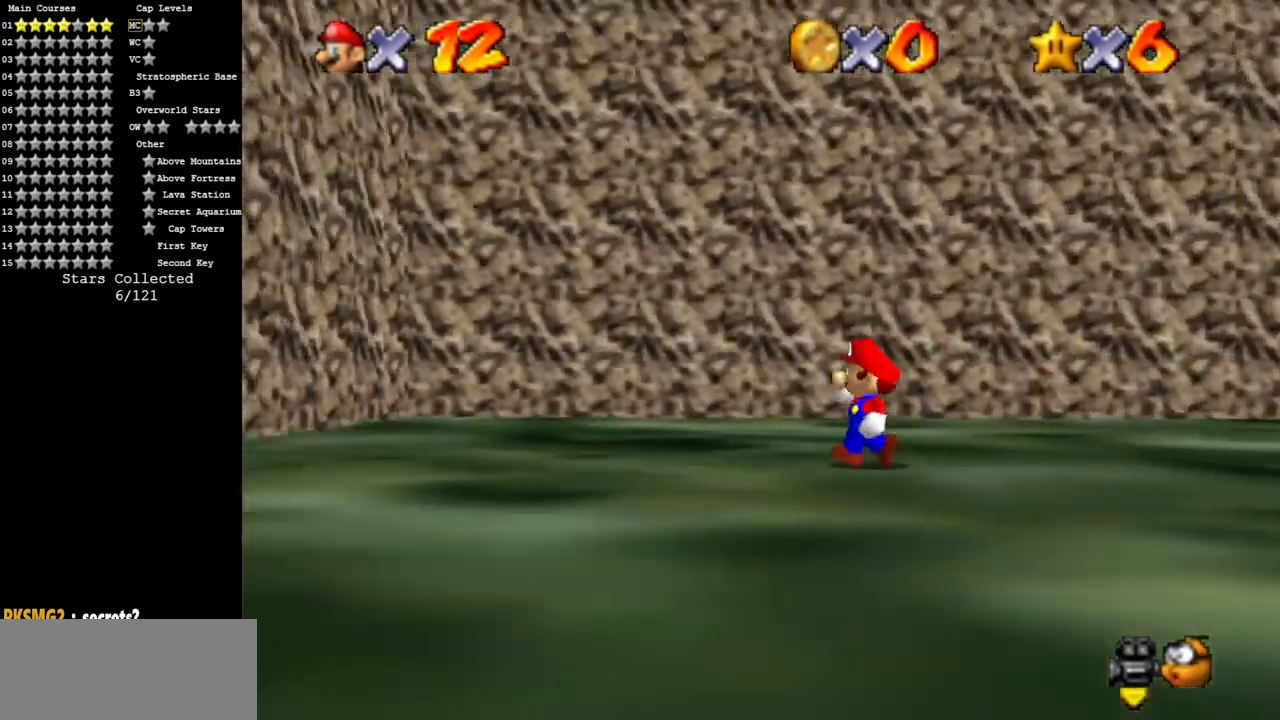
{"buttons": ["C_RIGHT"], "left_stick": "left", "events": [[17, "C_DOWN", "down"], [50, "C_RIGHT", "down"], [84, "left_stick", "up"], [184, "C_DOWN", "up"], [217, "C_RIGHT", "up"], [351, "C_RIGHT", "down"], [351, "C_UP", "down"], [367, "left_stick", "up-left"], [501, "C_UP", "up"], [501, "left_stick", "left"]]}
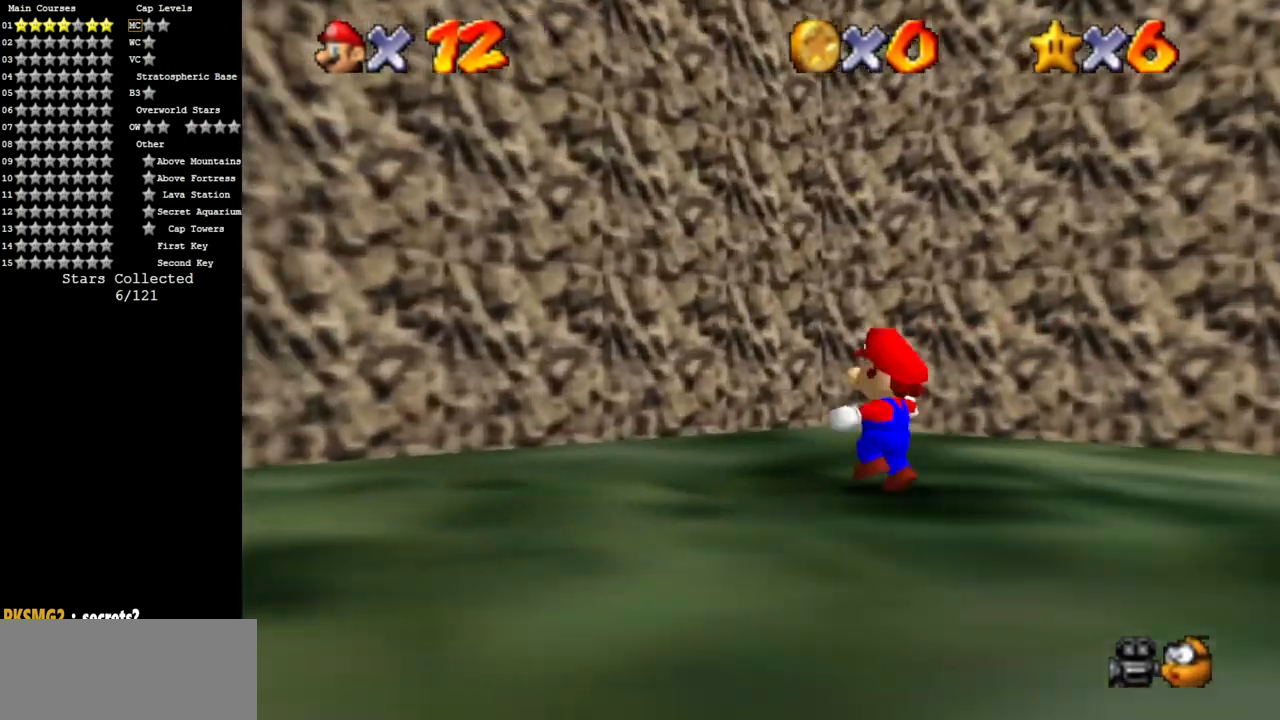
{"buttons": [], "left_stick": "up-left", "events": [[33, "C_RIGHT", "up"], [383, "left_stick", "up-left"]]}
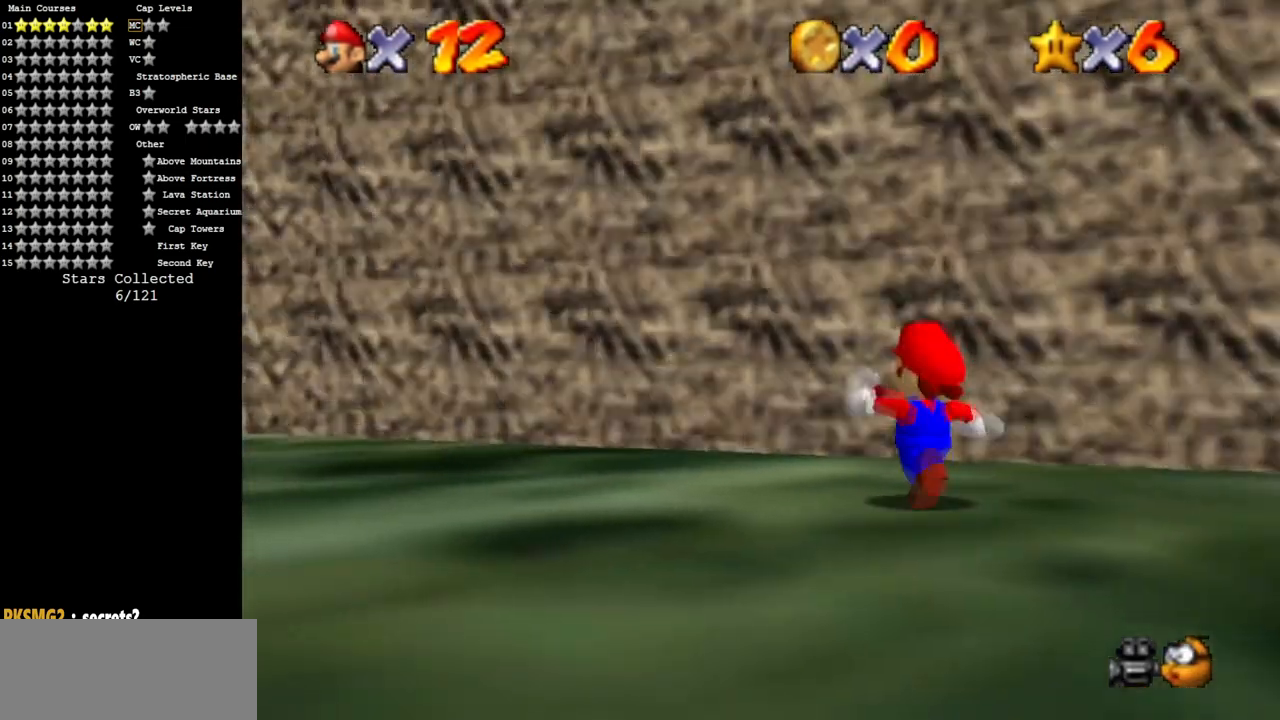
{"buttons": ["C_DOWN", "C_RIGHT"], "left_stick": "left", "events": [[150, "C_DOWN", "down"], [150, "left_stick", "left"], [167, "C_RIGHT", "down"], [334, "C_DOWN", "up"], [367, "C_RIGHT", "up"], [451, "C_DOWN", "down"], [451, "C_RIGHT", "down"]]}
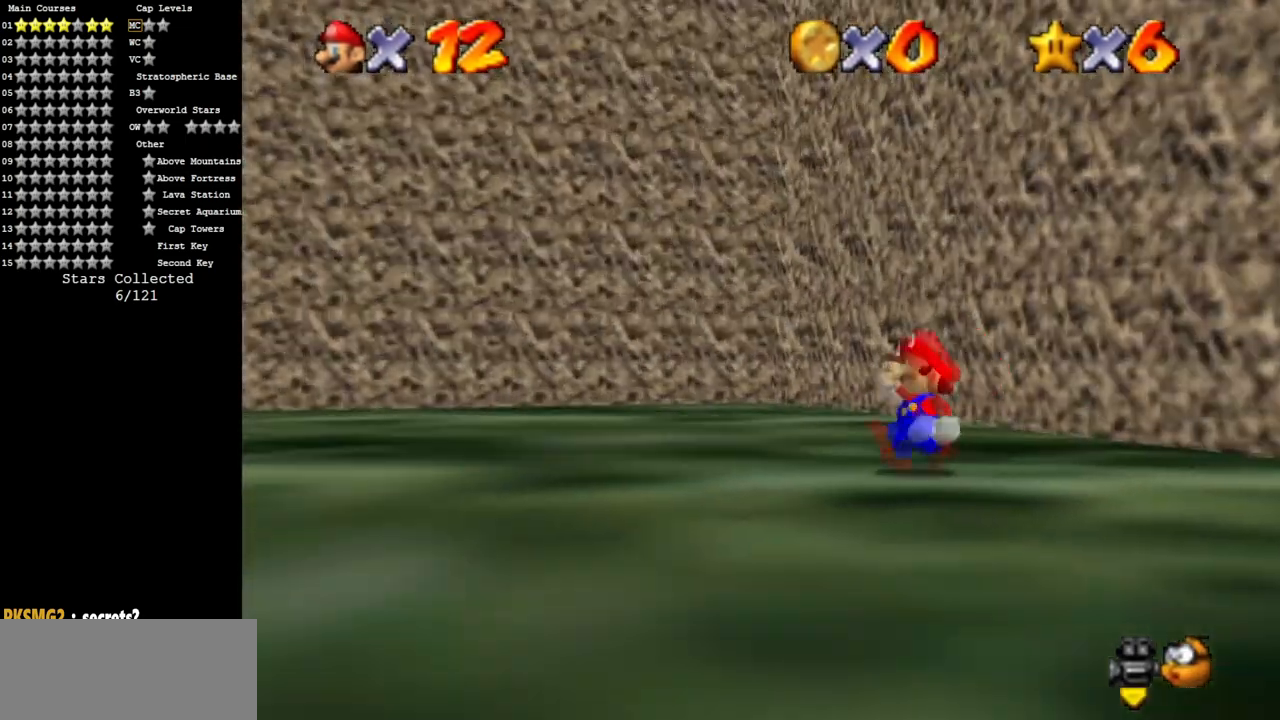
{"buttons": [], "left_stick": "left", "events": [[83, "left_stick", "up"], [116, "C_DOWN", "up"], [116, "C_RIGHT", "up"], [233, "C_DOWN", "down"], [233, "C_RIGHT", "down"], [283, "left_stick", "up-left"], [450, "C_DOWN", "up"], [450, "C_RIGHT", "up"], [450, "left_stick", "left"]]}
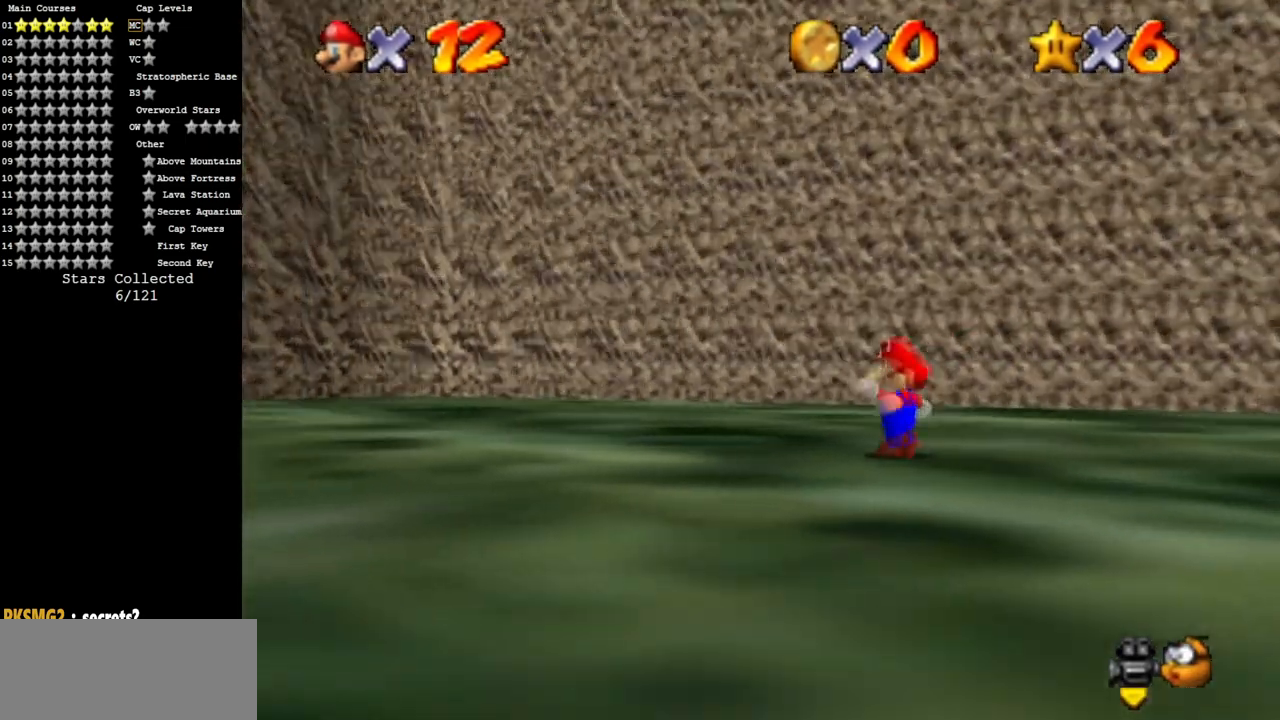
{"buttons": ["A"], "left_stick": "up", "events": [[17, "C_DOWN", "down"], [17, "C_RIGHT", "down"], [117, "left_stick", "up-left"], [134, "C_DOWN", "up"], [167, "C_RIGHT", "up"], [217, "A", "down"], [267, "left_stick", "up"]]}
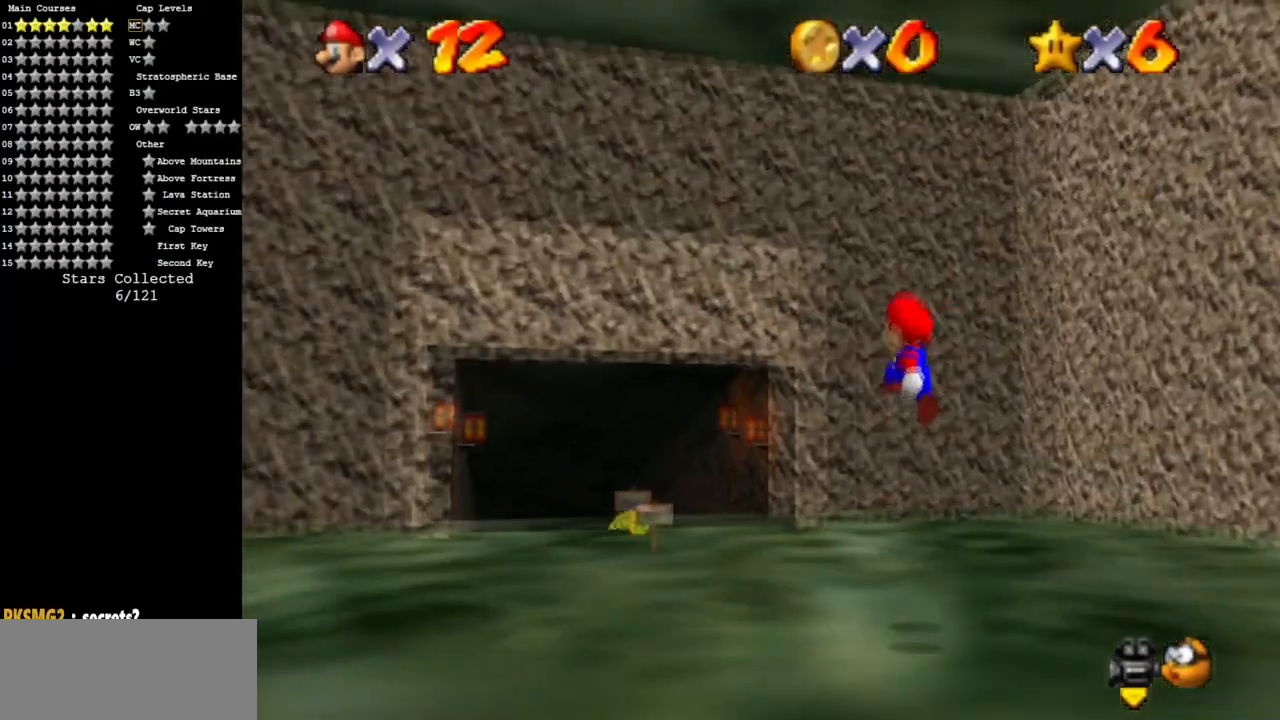
{"buttons": [], "left_stick": "up-left", "events": [[50, "left_stick", "left"], [116, "left_stick", "down-left"], [133, "A", "up"], [183, "C_DOWN", "down"], [217, "C_RIGHT", "down"], [317, "left_stick", "up-left"], [383, "C_DOWN", "up"], [383, "C_RIGHT", "up"]]}
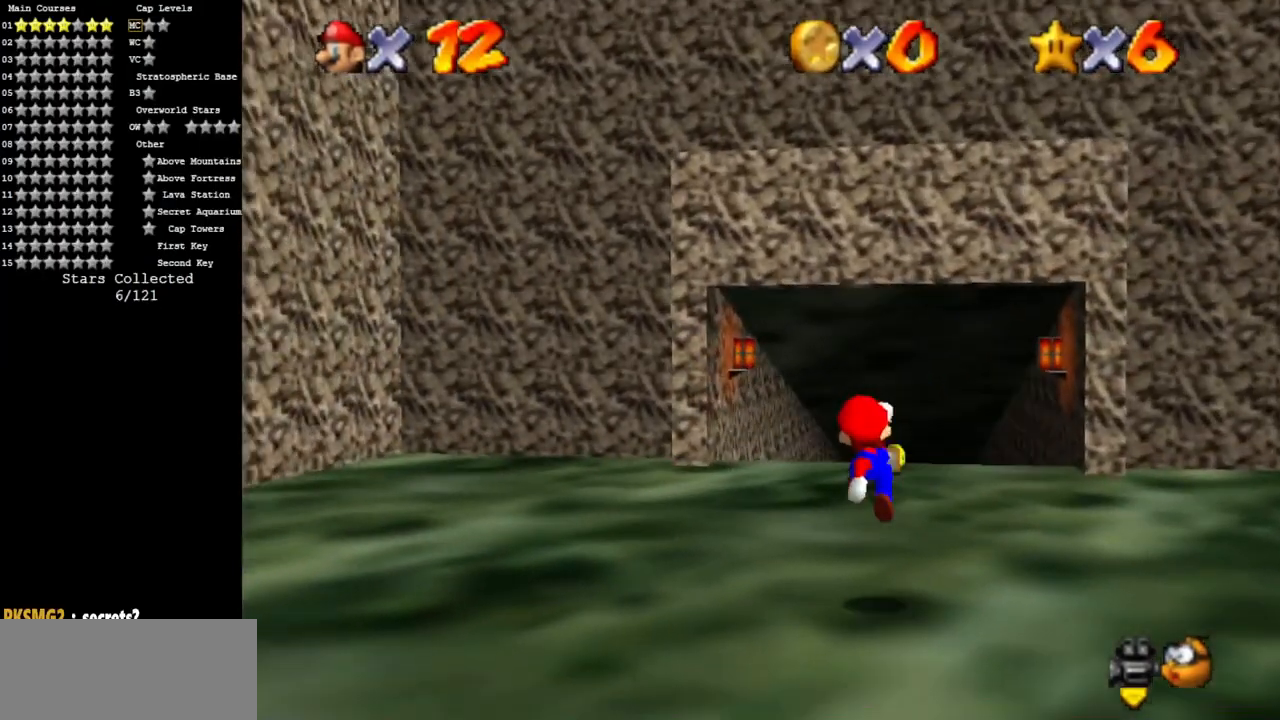
{"buttons": [], "left_stick": "up", "events": [[34, "left_stick", "up"], [134, "left_stick", "up-right"], [250, "A", "down"], [267, "left_stick", "up"], [384, "A", "up"]]}
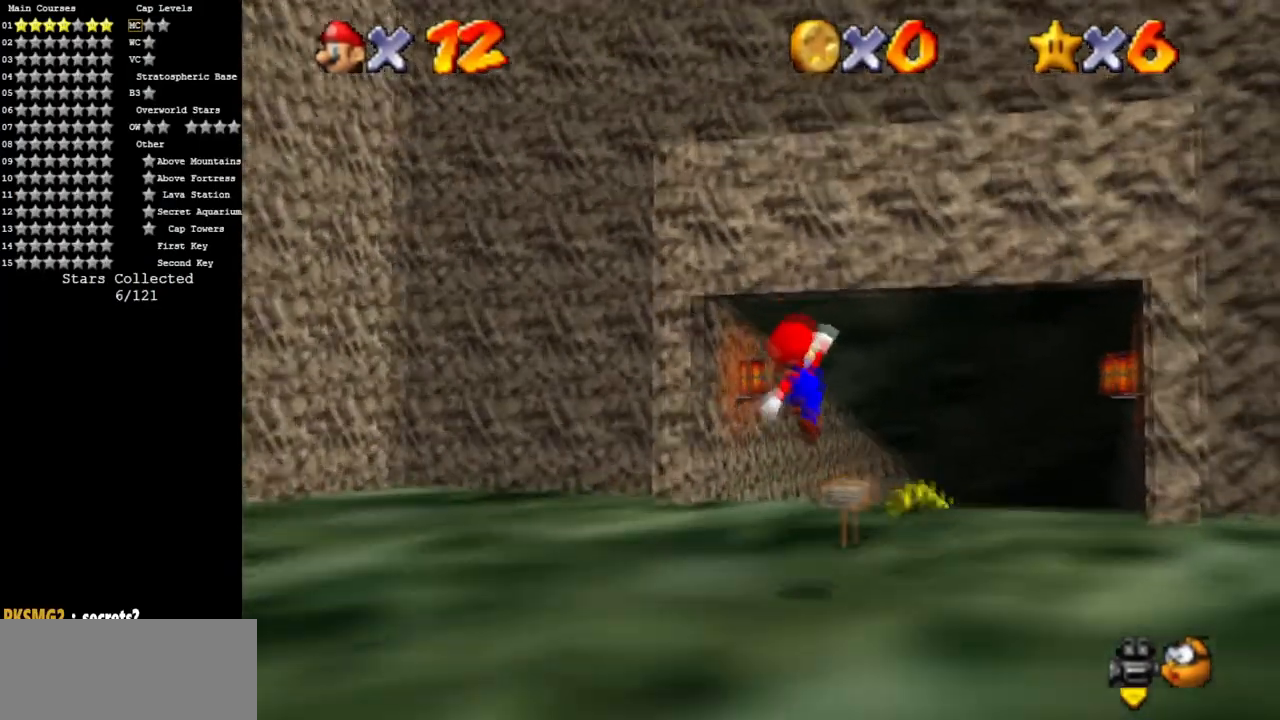
{"buttons": [], "left_stick": "center", "events": [[133, "left_stick", "left"], [467, "left_stick", "center"]]}
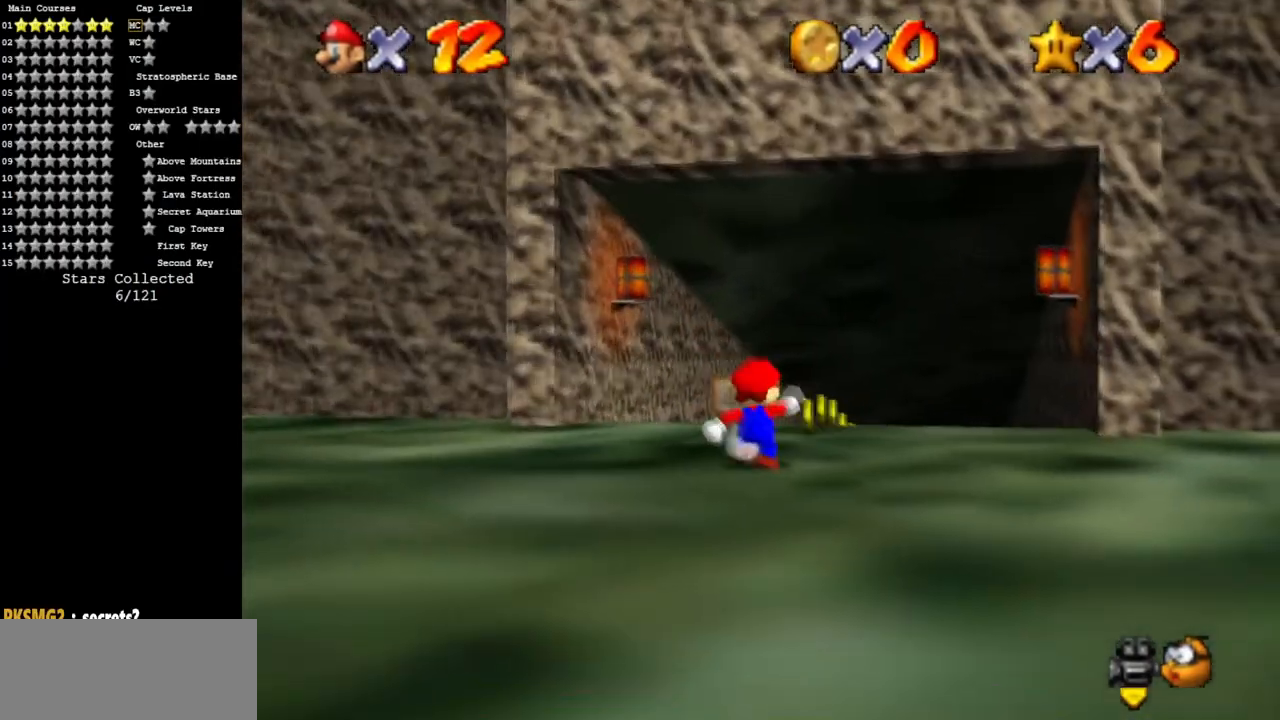
{"buttons": [], "left_stick": "center", "events": [[334, "B", "down"], [434, "B", "up"]]}
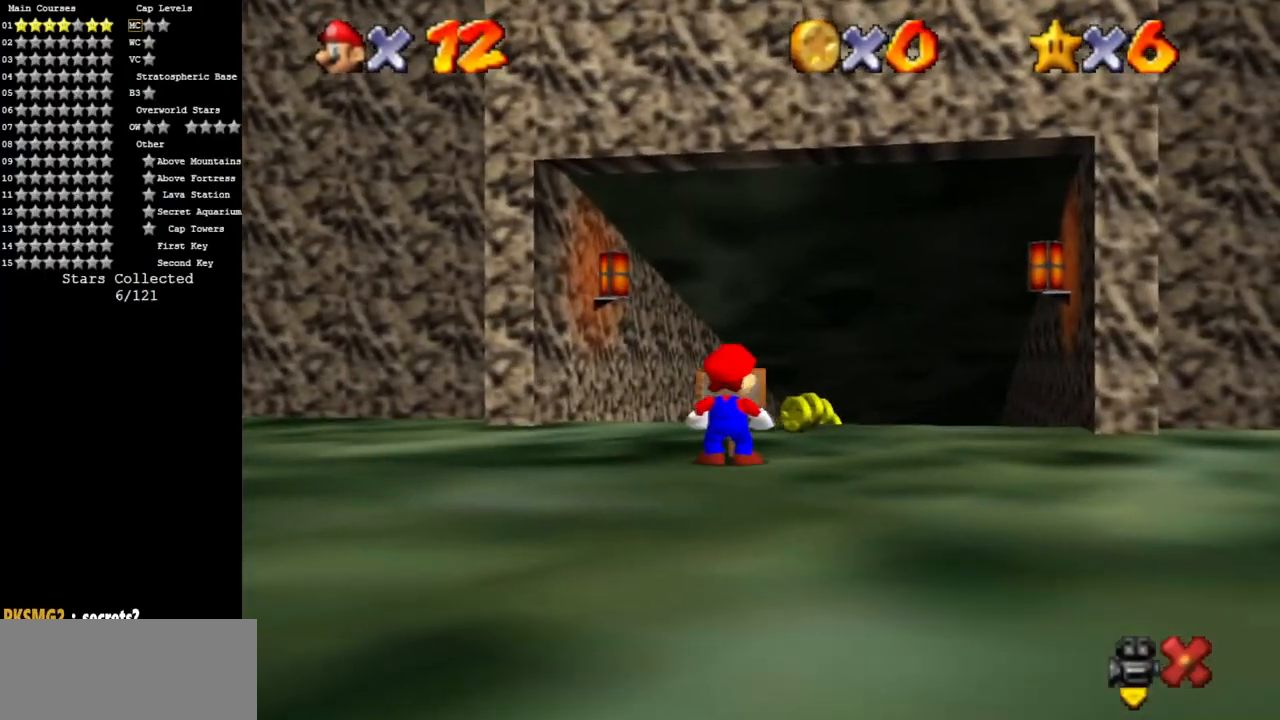
{"buttons": [], "left_stick": "center", "events": []}
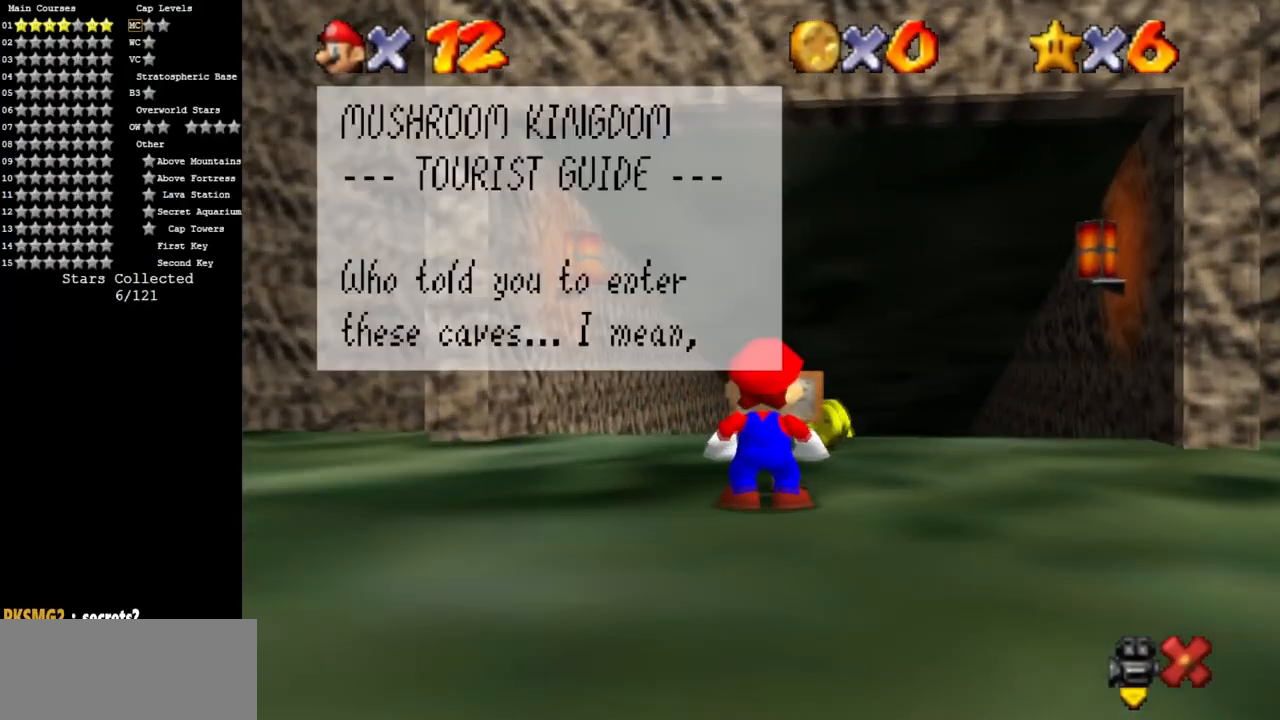
{"buttons": [], "left_stick": "center", "events": []}
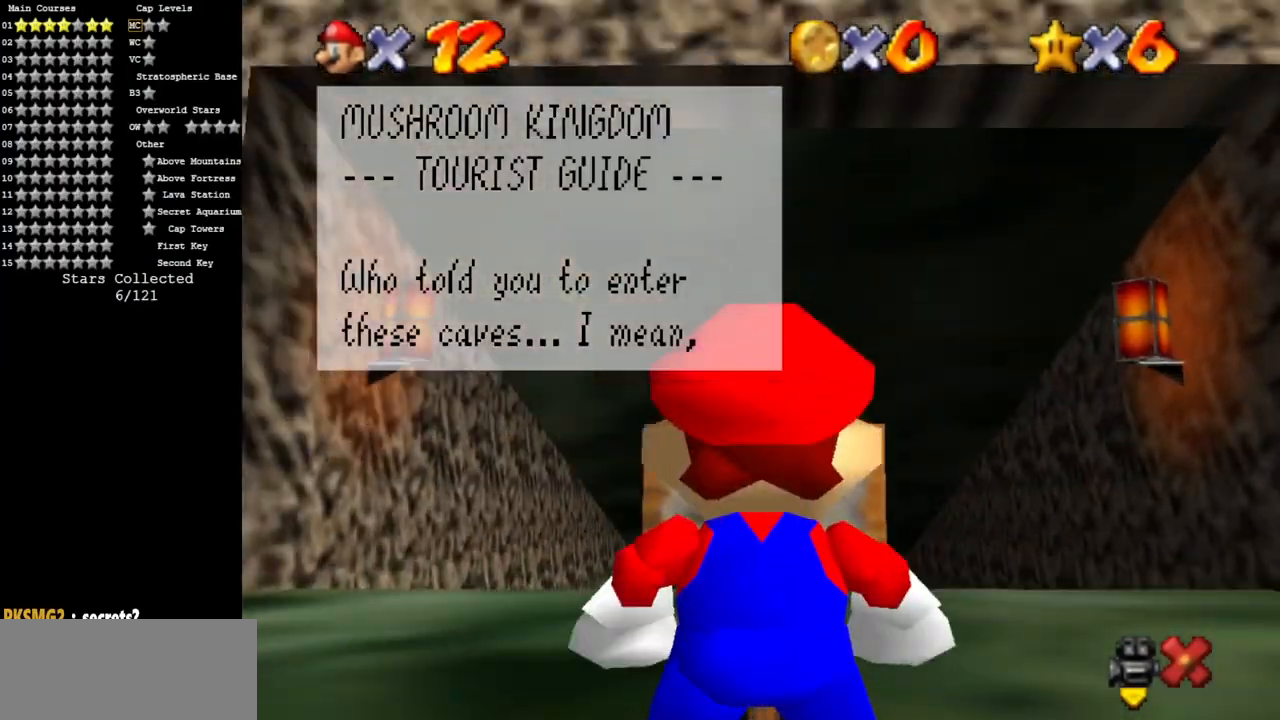
{"buttons": [], "left_stick": "center", "events": []}
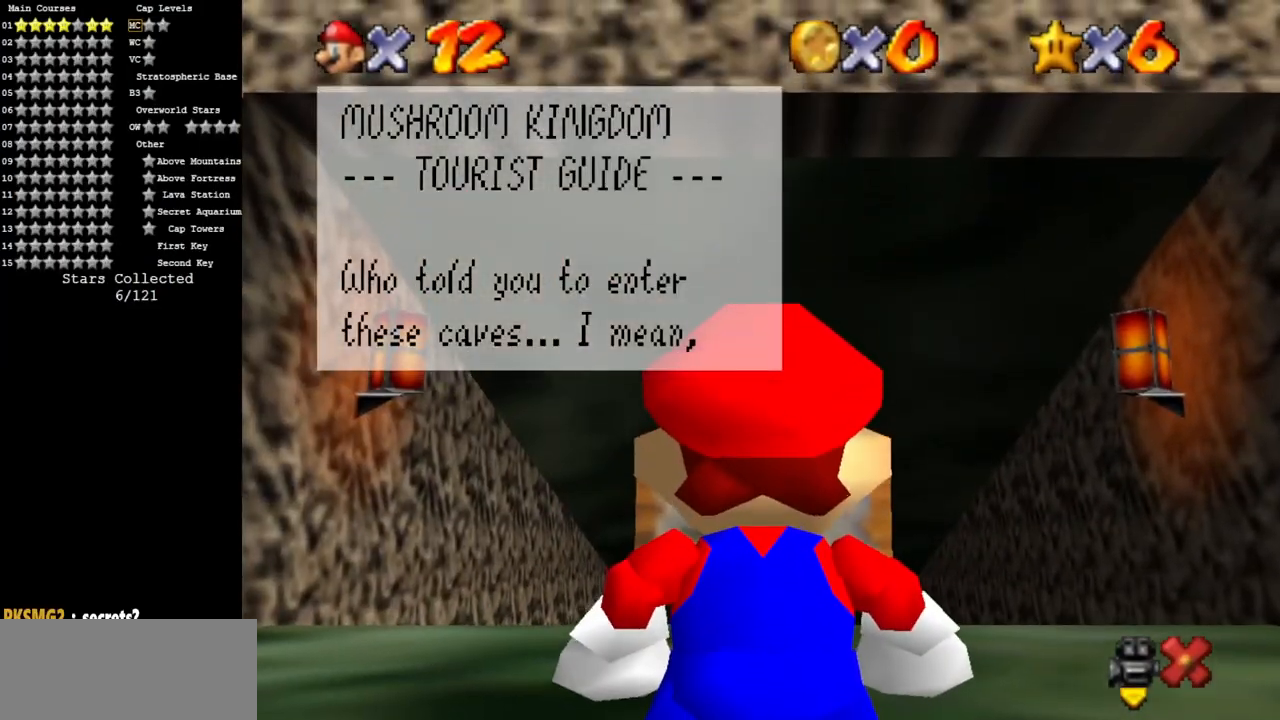
{"buttons": [], "left_stick": "center", "events": []}
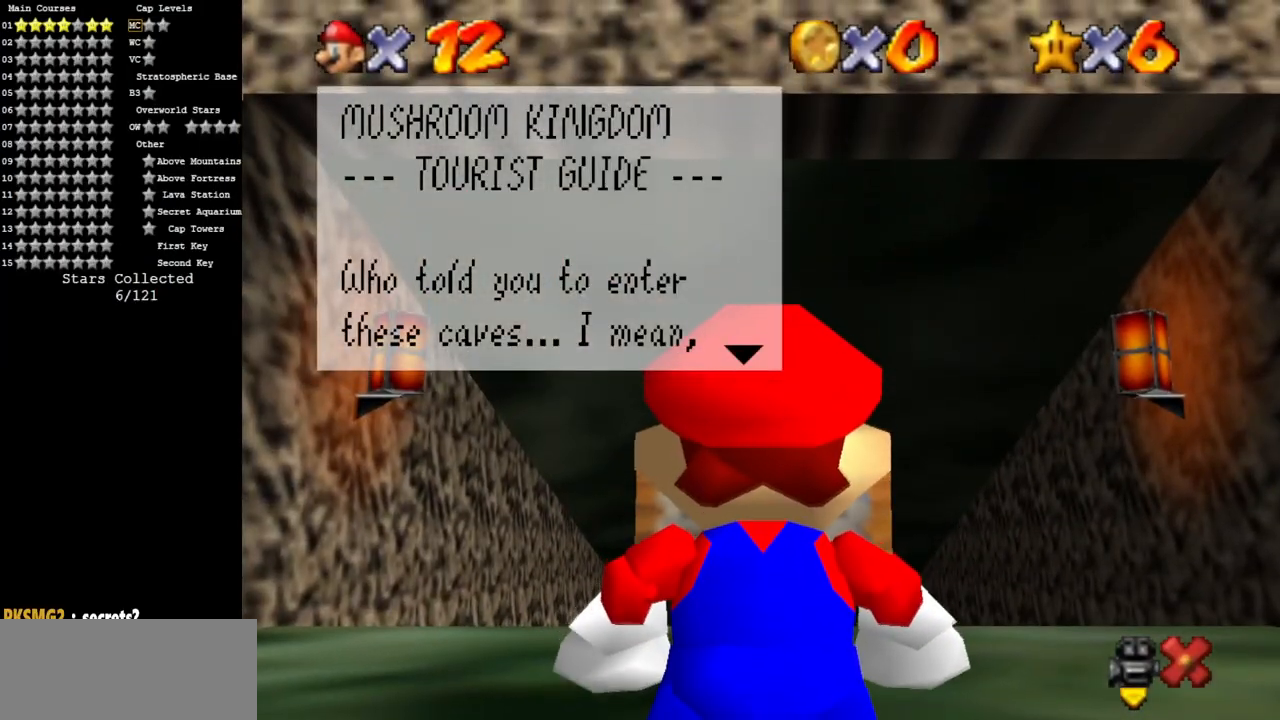
{"buttons": [], "left_stick": "center", "events": []}
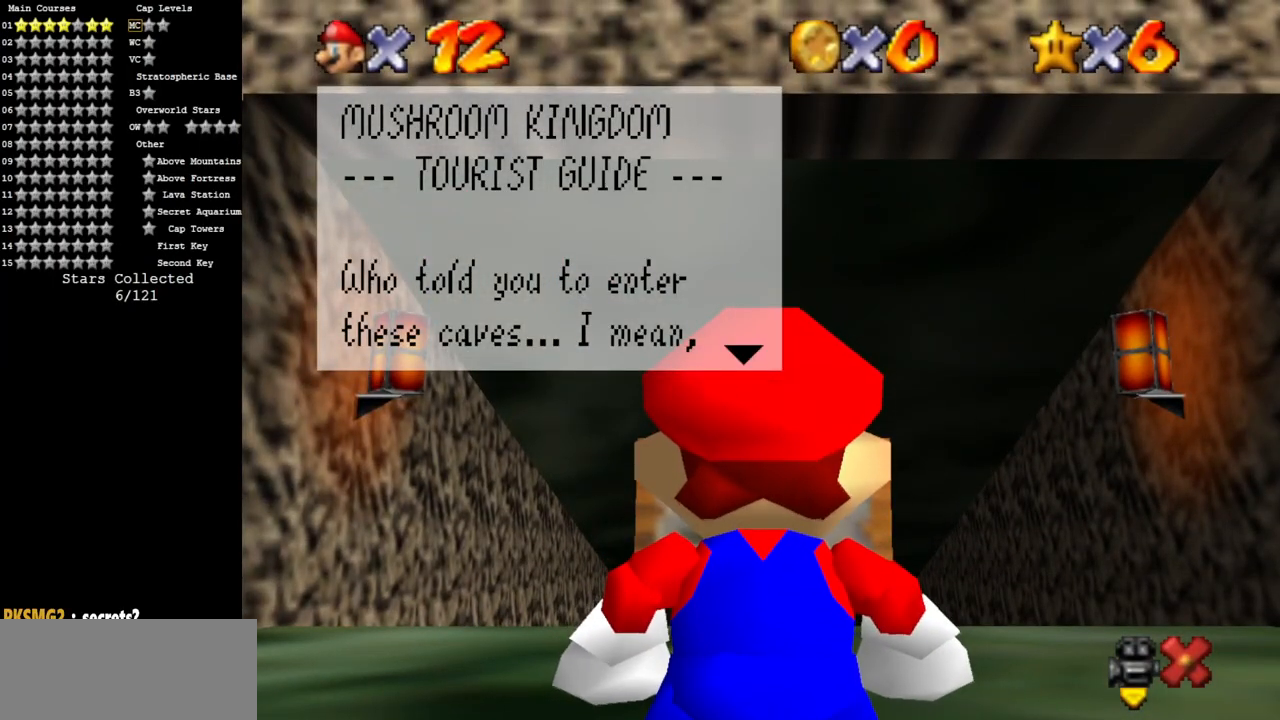
{"buttons": [], "left_stick": "center", "events": []}
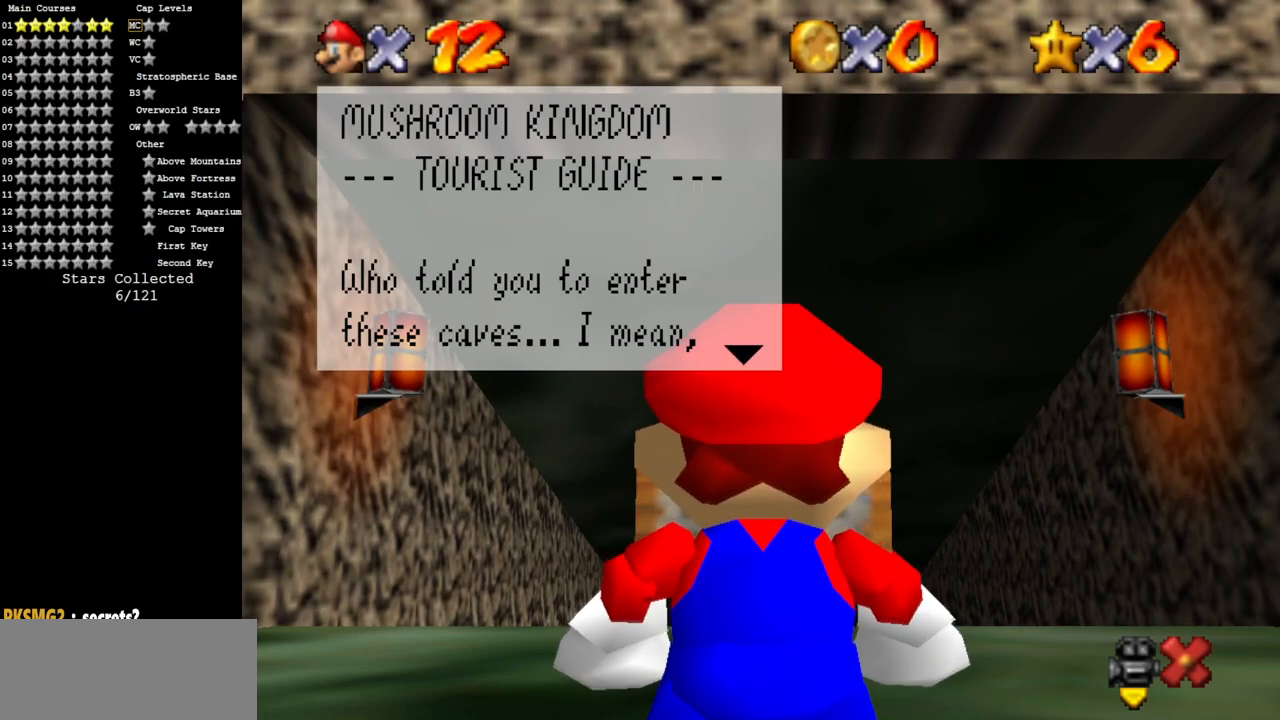
{"buttons": [], "left_stick": "center", "events": []}
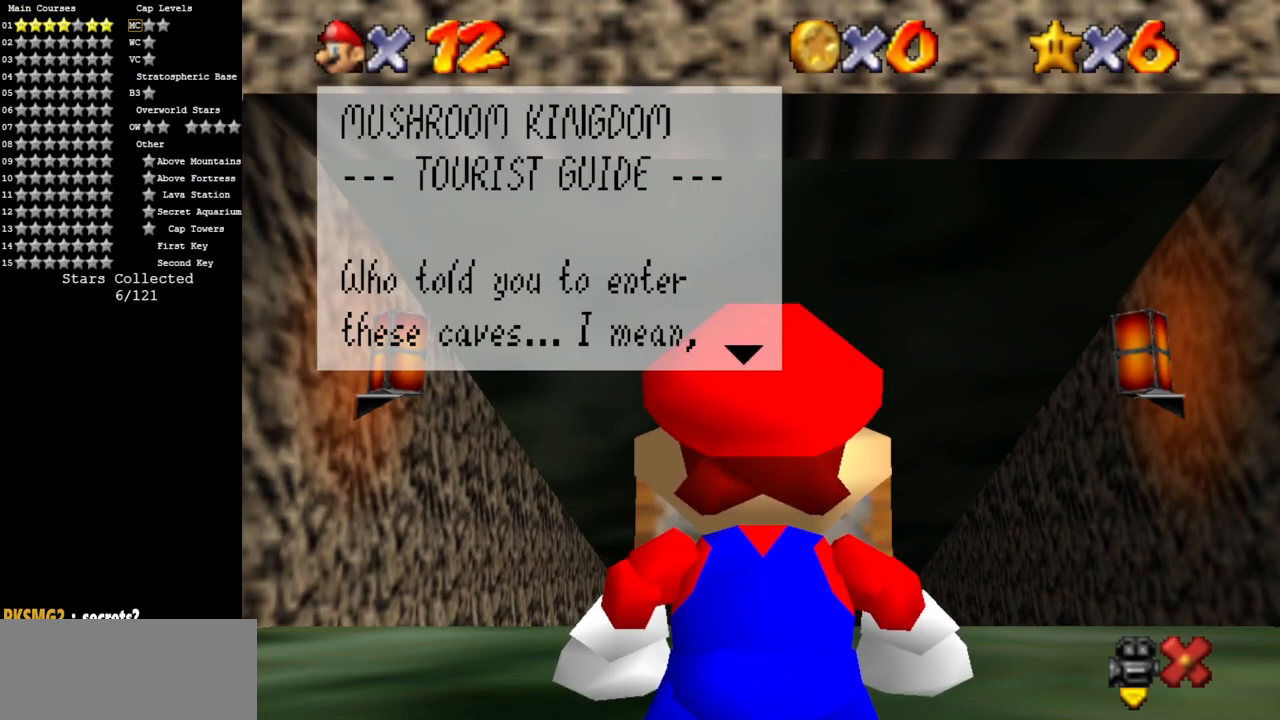
{"buttons": [], "left_stick": "center", "events": []}
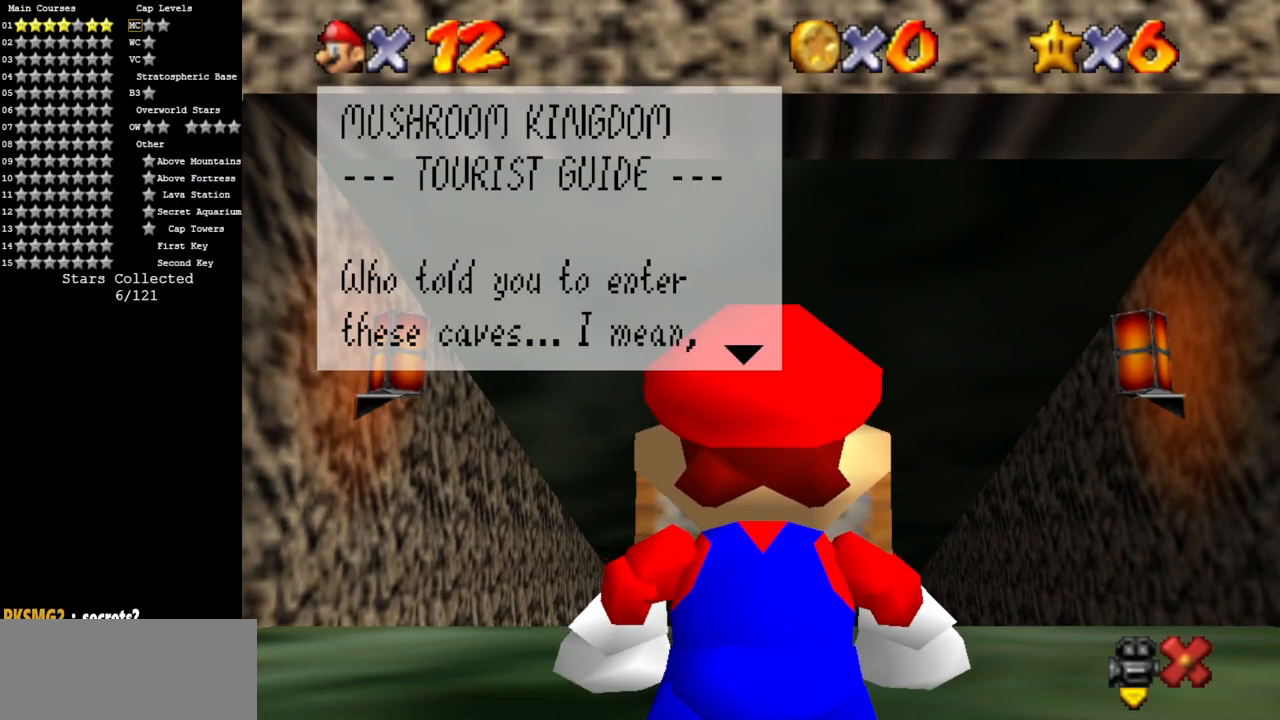
{"buttons": [], "left_stick": "center", "events": [[267, "A", "down"], [333, "A", "up"]]}